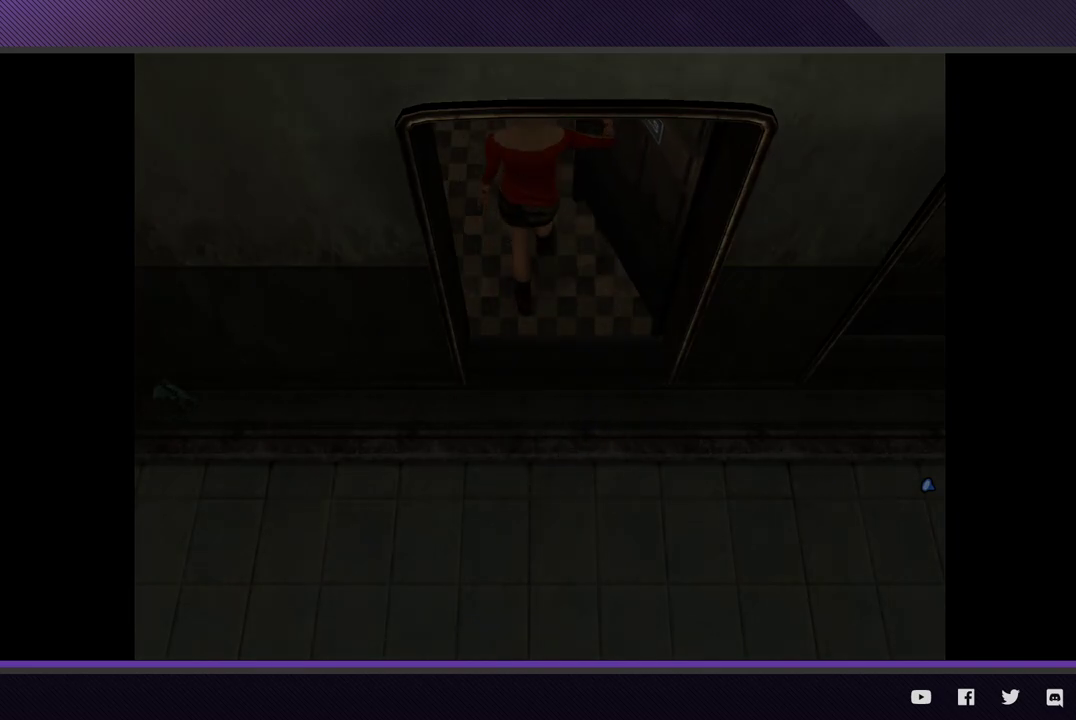
Gameplay with a controller (Xbox layout); each line is a JSON object with the inputs held at the frame after it. "events" lists button and stick changes between this image and that frame as [ms after this image, input, new state], when the widget could be followed in between.
{"buttons": [], "left_stick": "down-left", "right_stick": "center", "events": [[283, "left_stick", "down-left"]]}
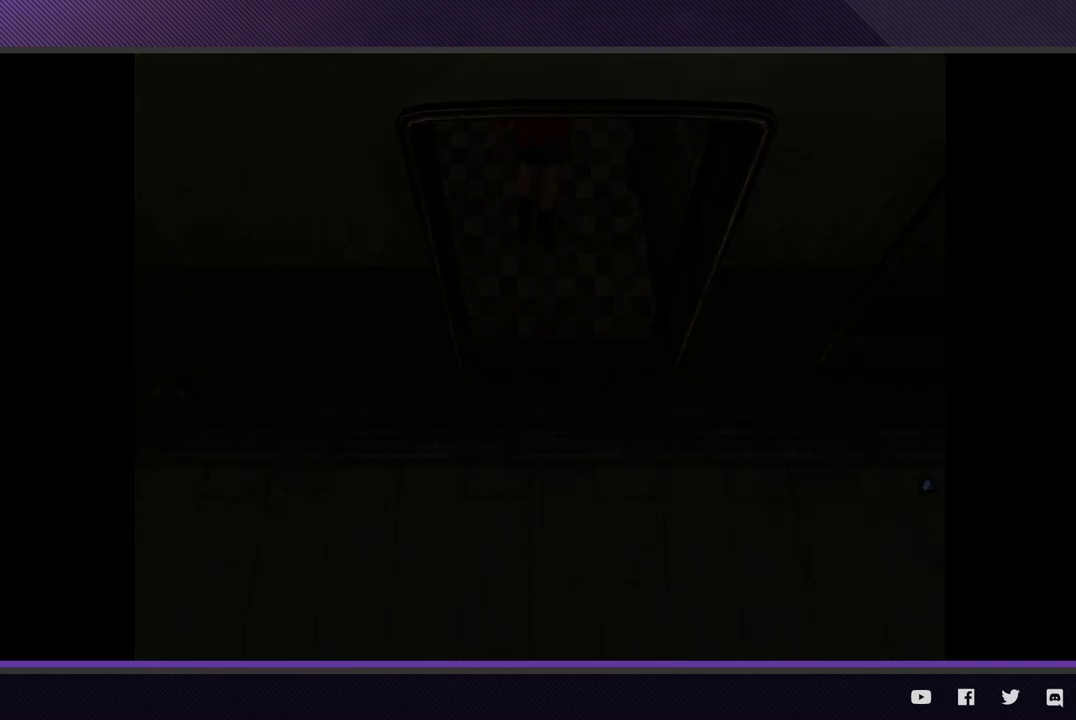
{"buttons": [], "left_stick": "down-left", "right_stick": "center", "events": []}
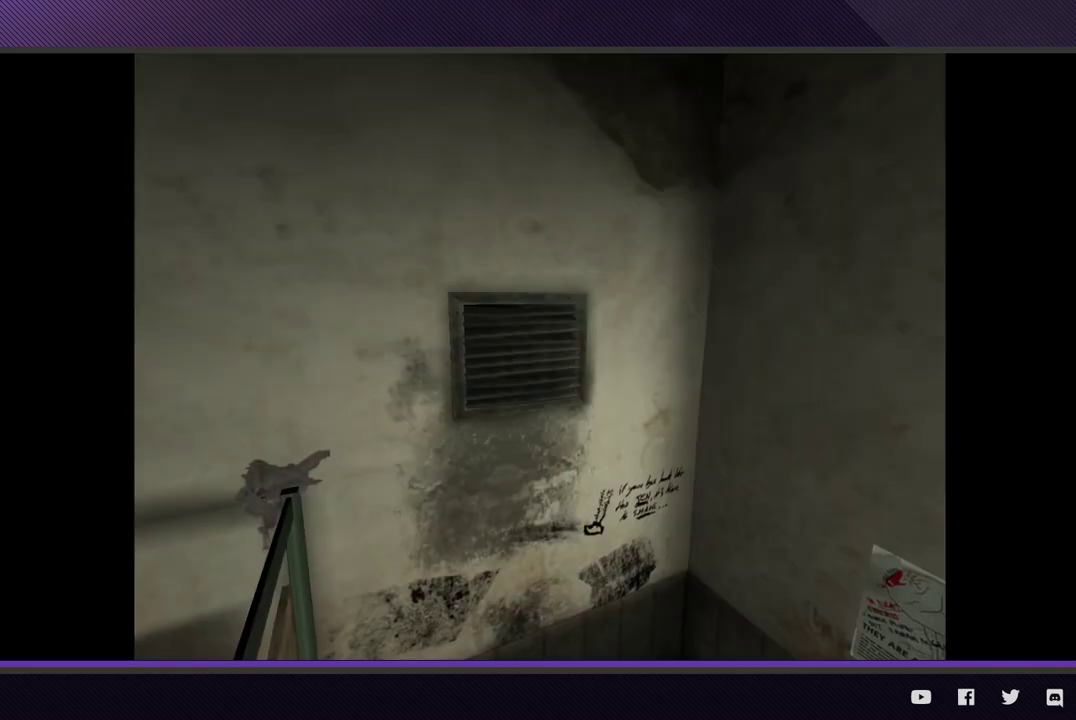
{"buttons": [], "left_stick": "down-left", "right_stick": "center", "events": []}
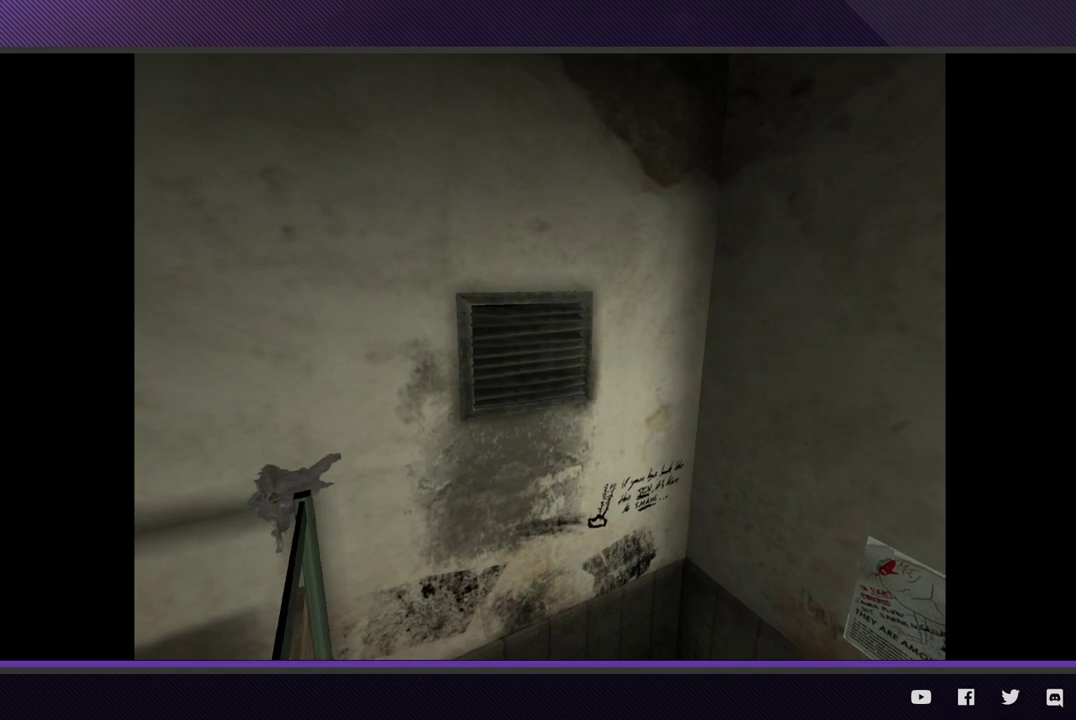
{"buttons": [], "left_stick": "down-left", "right_stick": "center", "events": []}
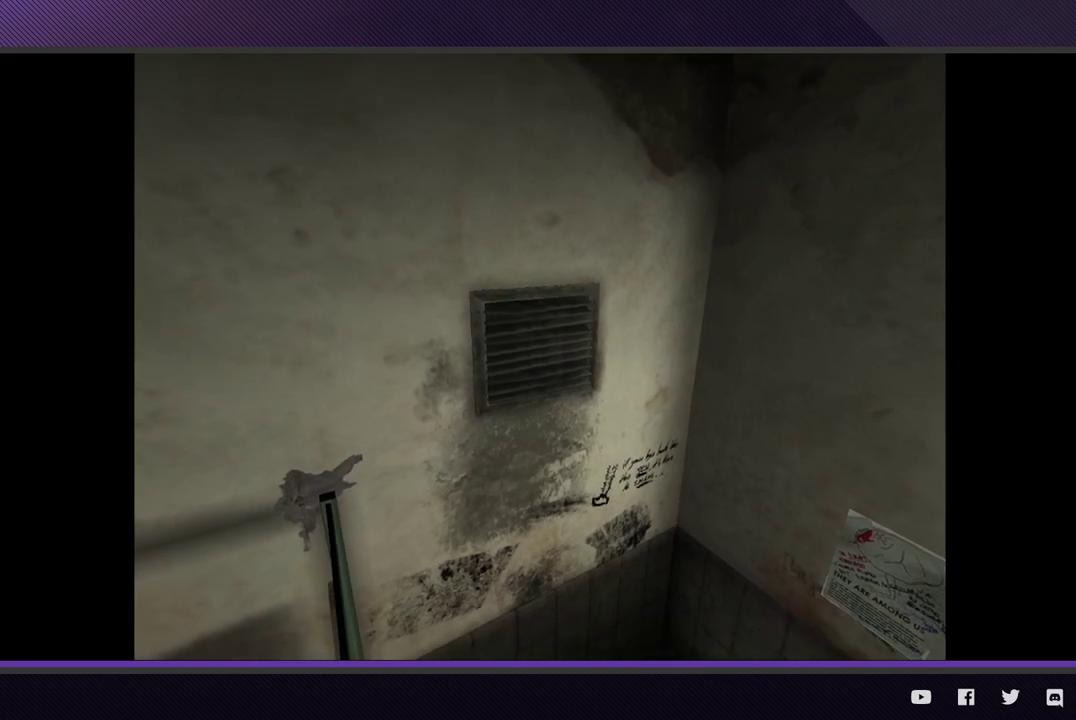
{"buttons": [], "left_stick": "down-left", "right_stick": "center", "events": []}
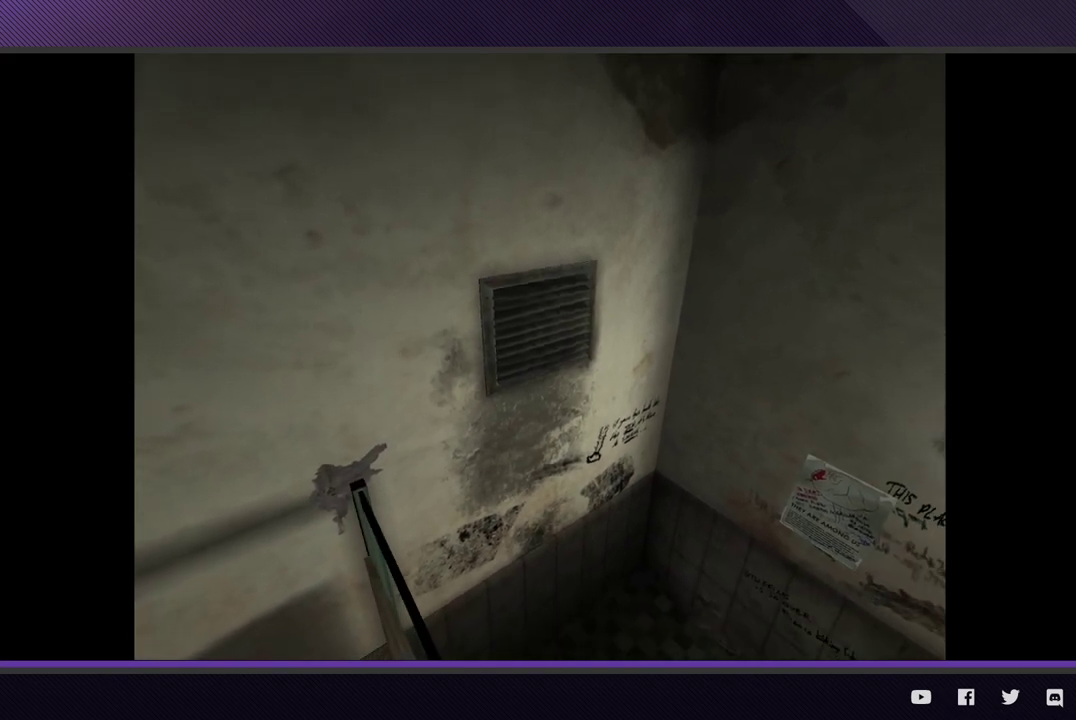
{"buttons": [], "left_stick": "down-left", "right_stick": "center", "events": []}
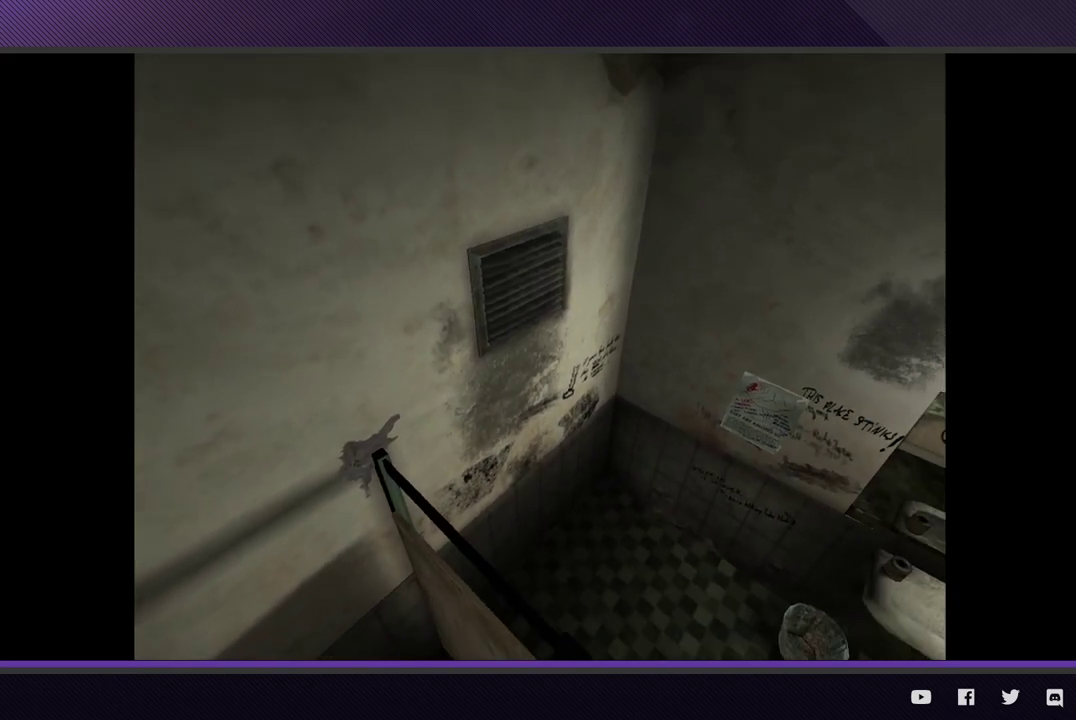
{"buttons": [], "left_stick": "down-left", "right_stick": "center", "events": []}
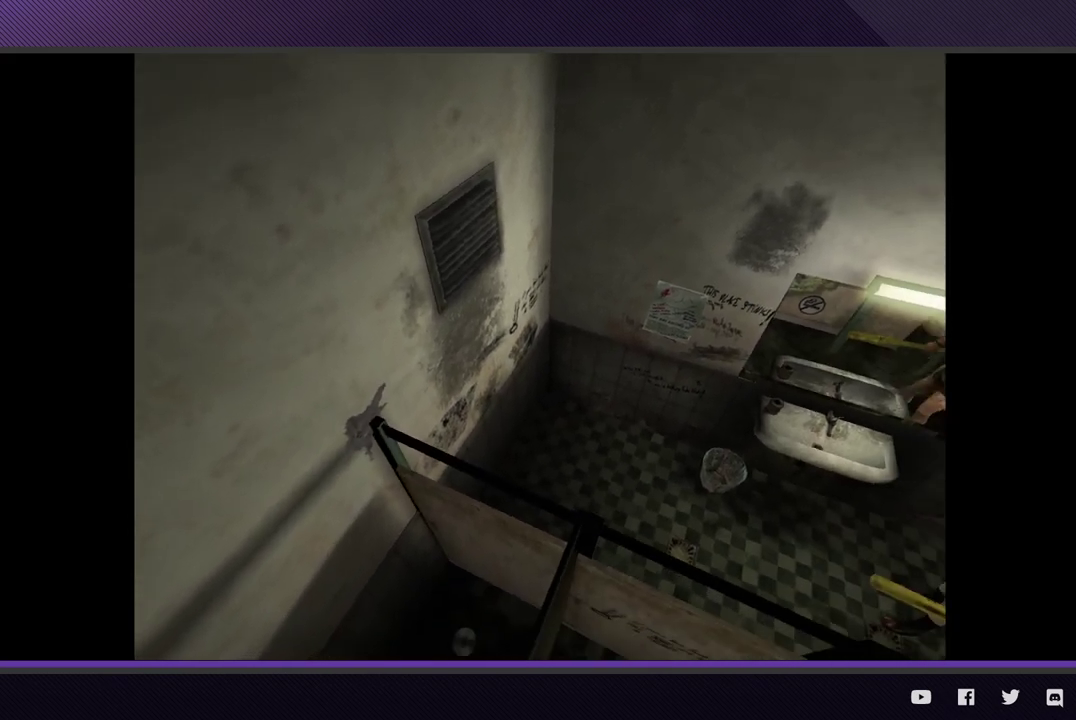
{"buttons": [], "left_stick": "down-left", "right_stick": "center", "events": []}
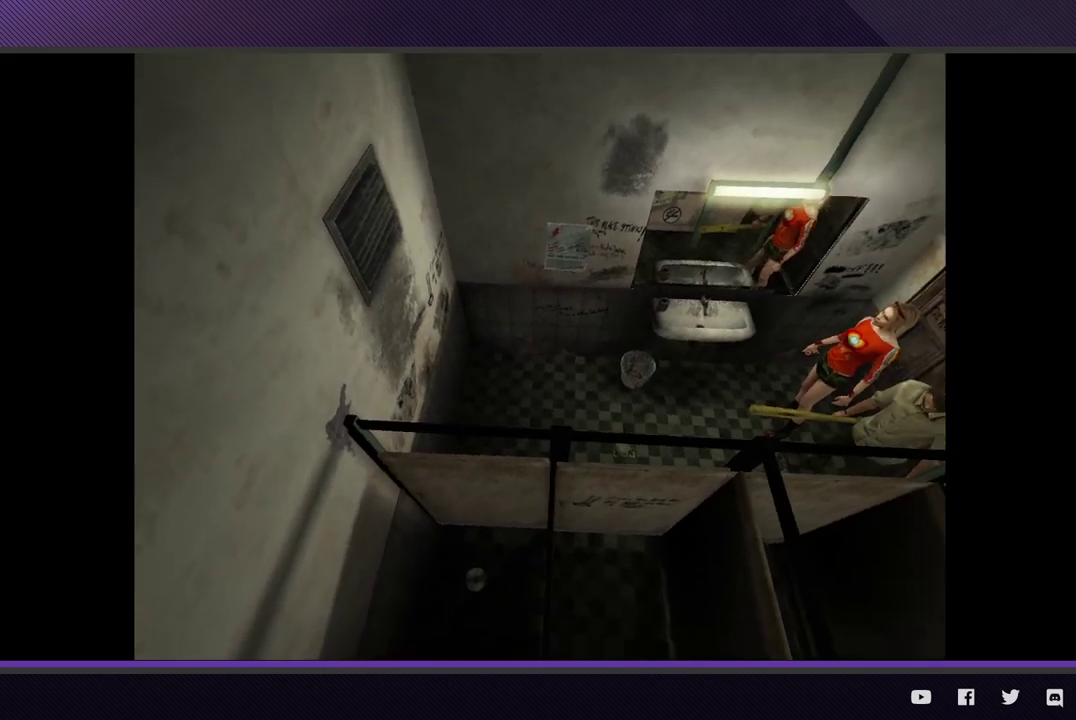
{"buttons": [], "left_stick": "down-left", "right_stick": "center", "events": []}
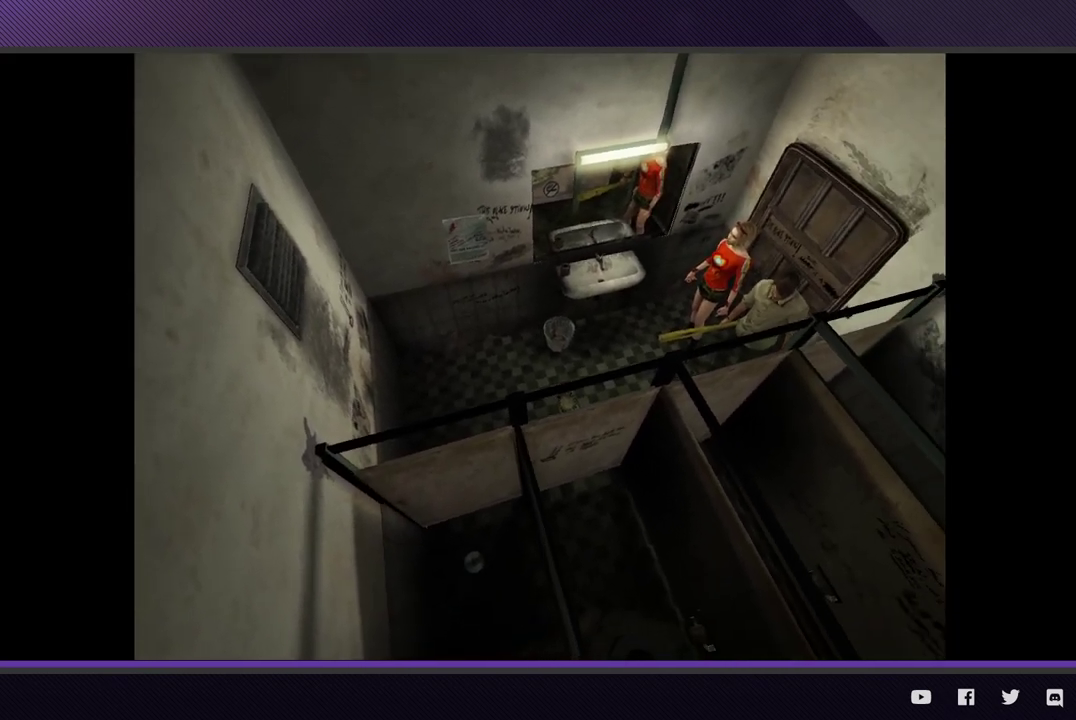
{"buttons": [], "left_stick": "down-left", "right_stick": "center", "events": []}
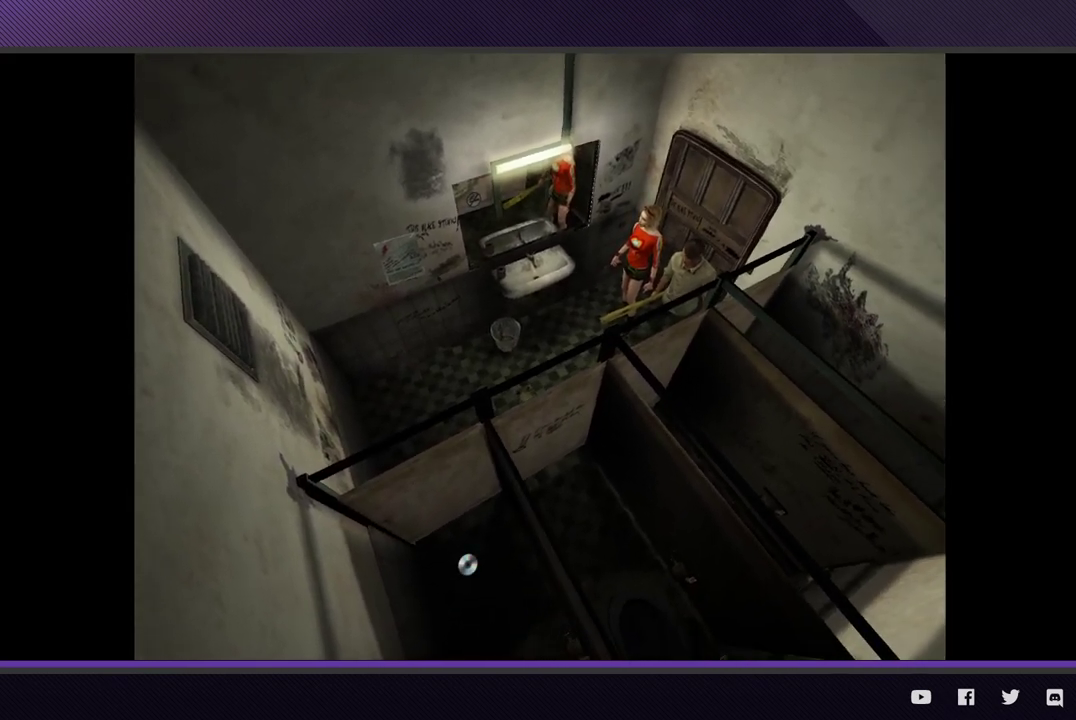
{"buttons": [], "left_stick": "down-left", "right_stick": "center", "events": []}
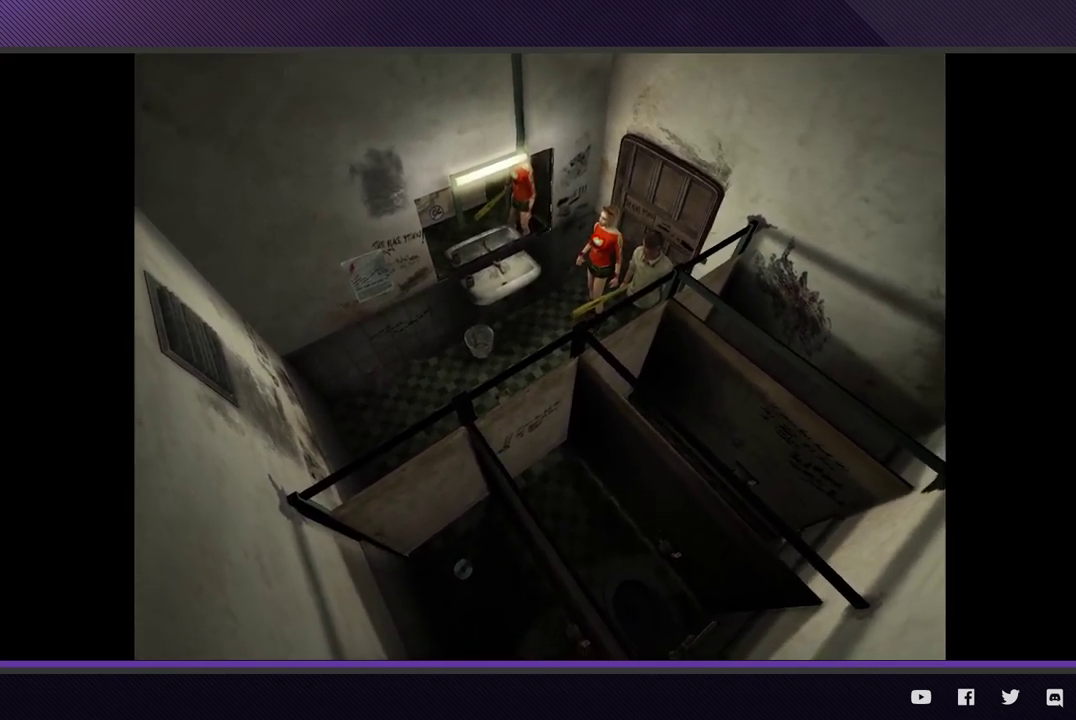
{"buttons": [], "left_stick": "down-left", "right_stick": "center", "events": []}
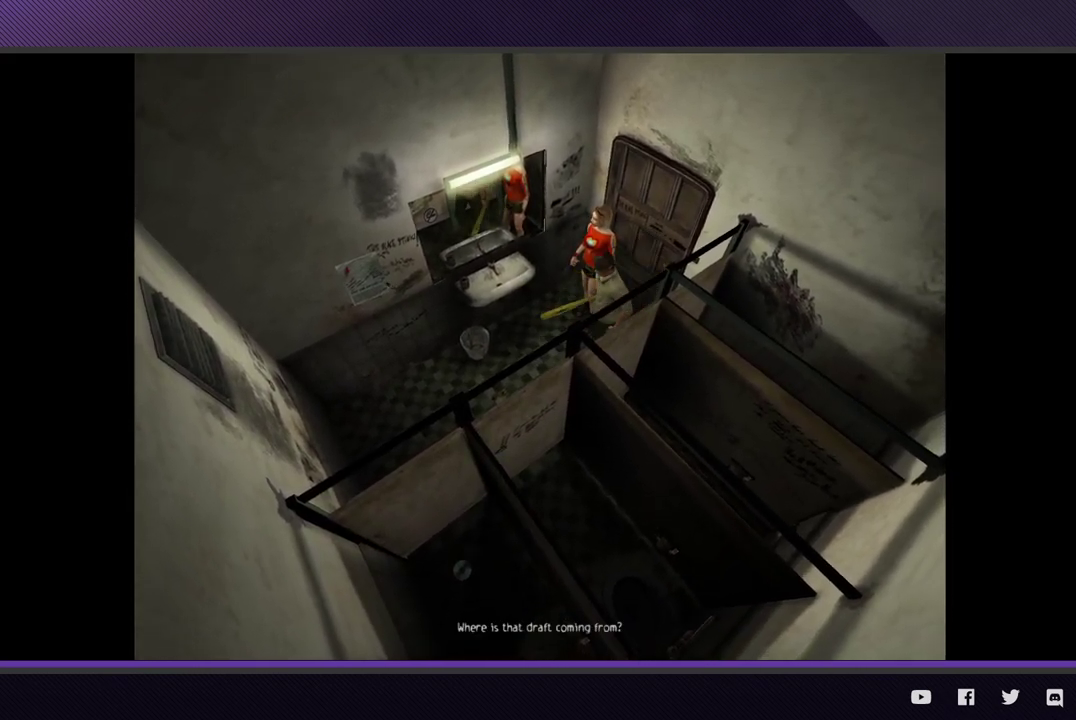
{"buttons": ["A"], "left_stick": "left", "right_stick": "center", "events": [[467, "left_stick", "left"], [483, "A", "down"]]}
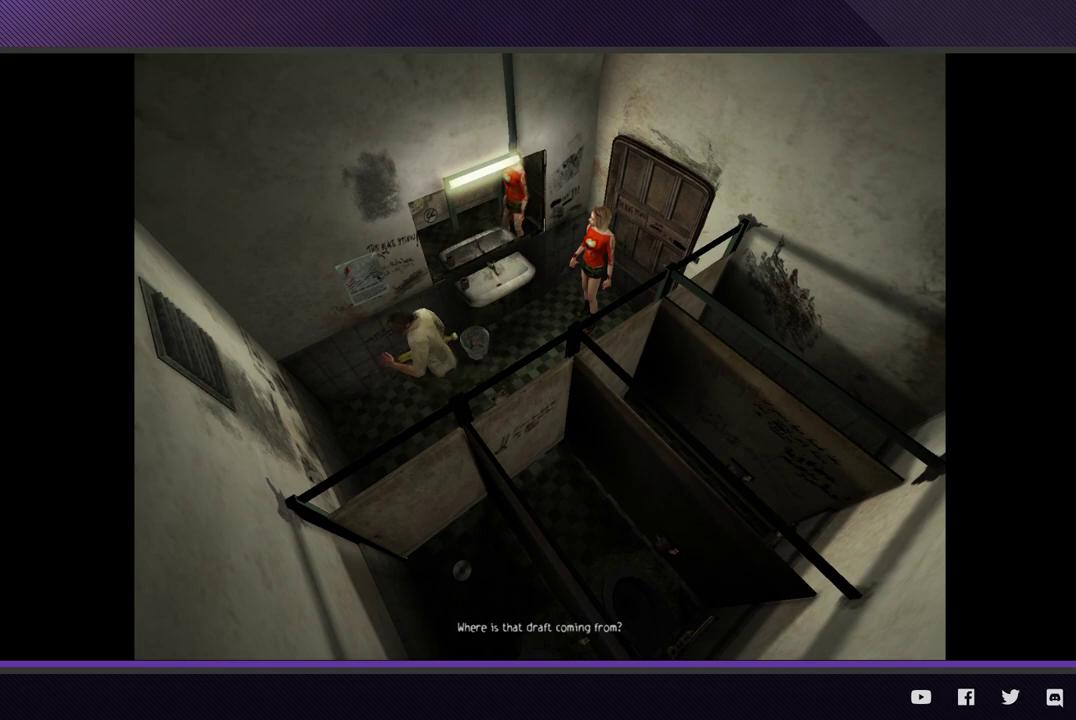
{"buttons": ["A"], "left_stick": "center", "right_stick": "center", "events": [[33, "left_stick", "down-left"], [50, "A", "up"], [133, "A", "down"], [217, "A", "up"], [283, "A", "down"], [400, "A", "up"], [450, "A", "down"], [483, "left_stick", "center"]]}
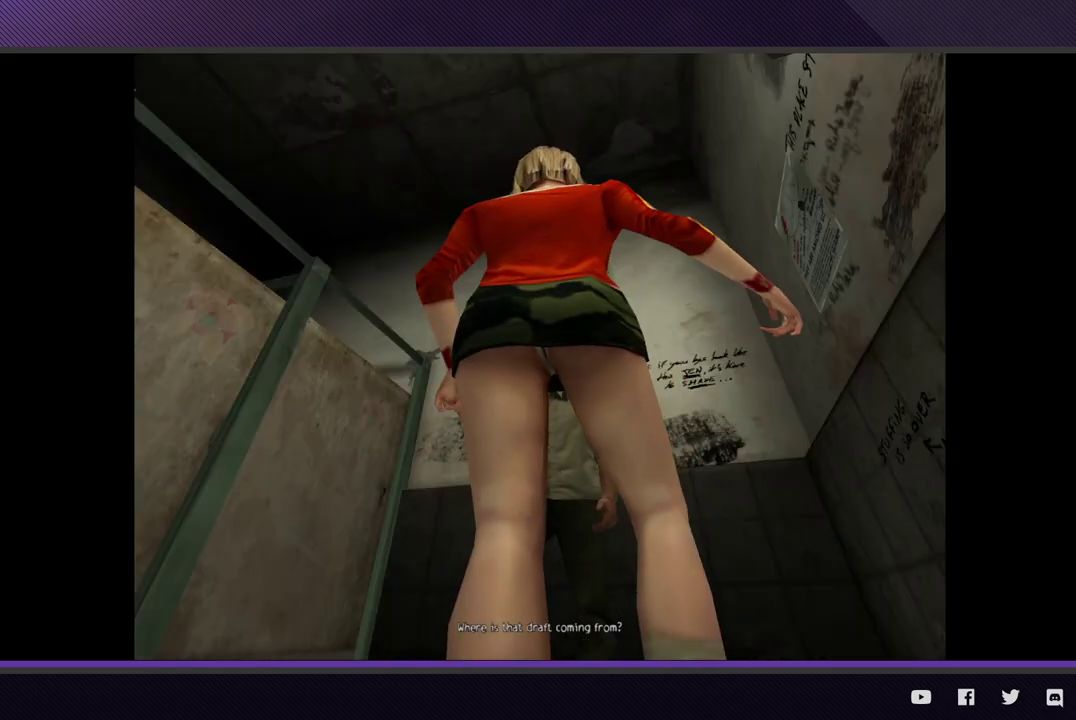
{"buttons": [], "left_stick": "center", "right_stick": "center", "events": [[33, "A", "up"]]}
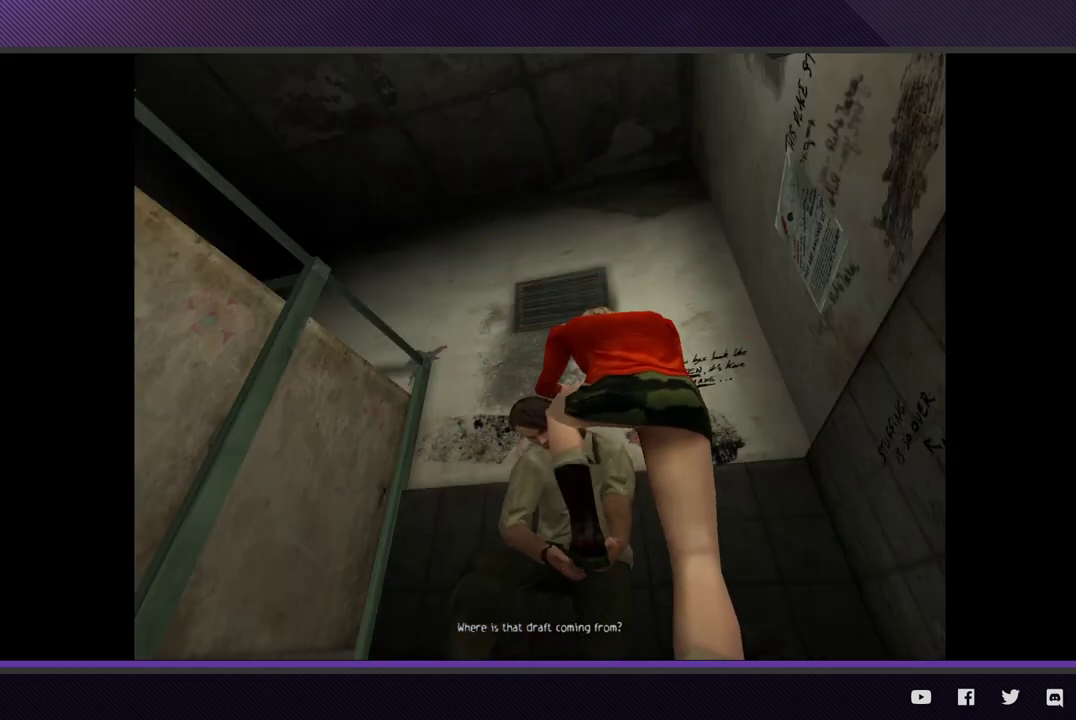
{"buttons": [], "left_stick": "center", "right_stick": "center", "events": []}
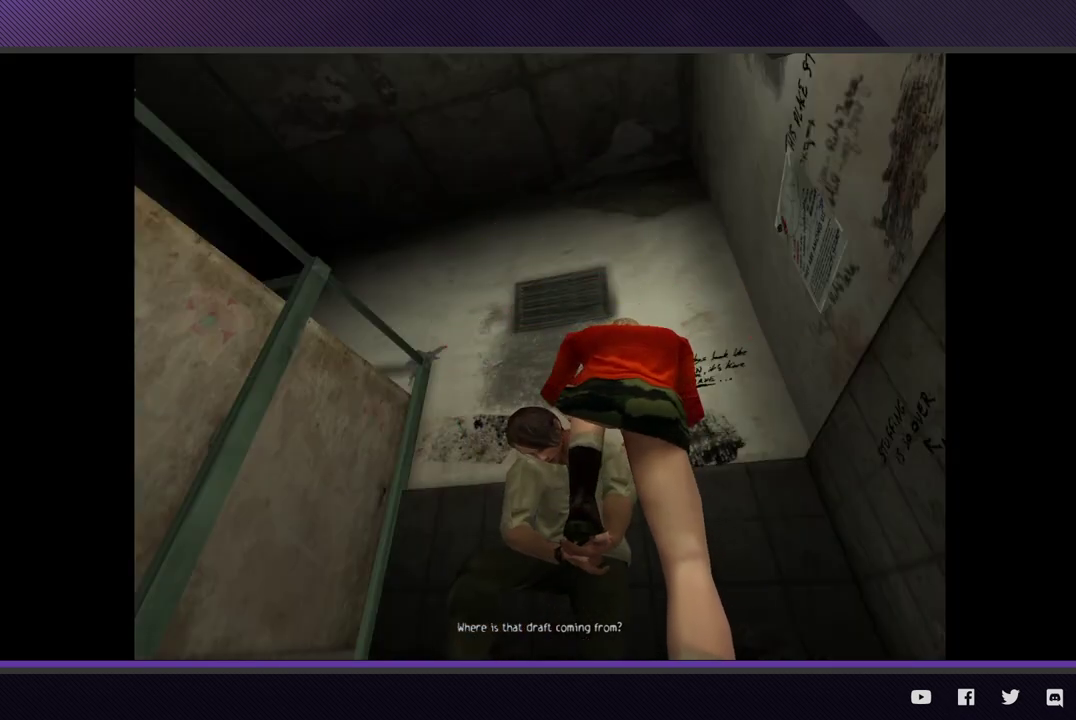
{"buttons": [], "left_stick": "center", "right_stick": "center", "events": []}
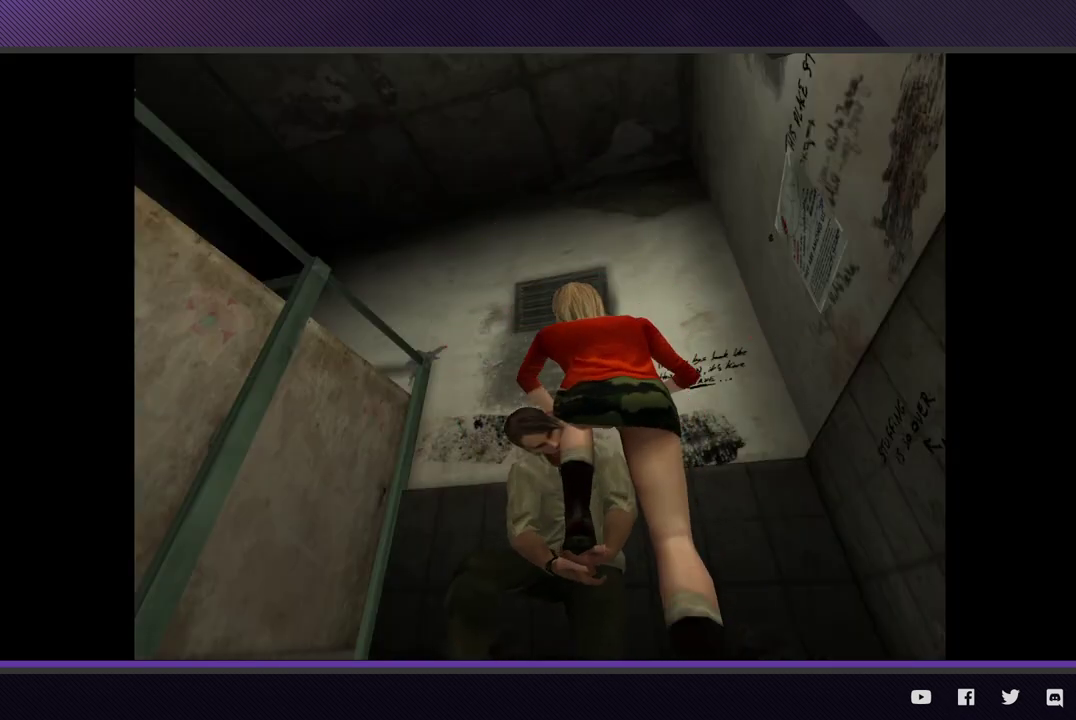
{"buttons": [], "left_stick": "center", "right_stick": "center", "events": []}
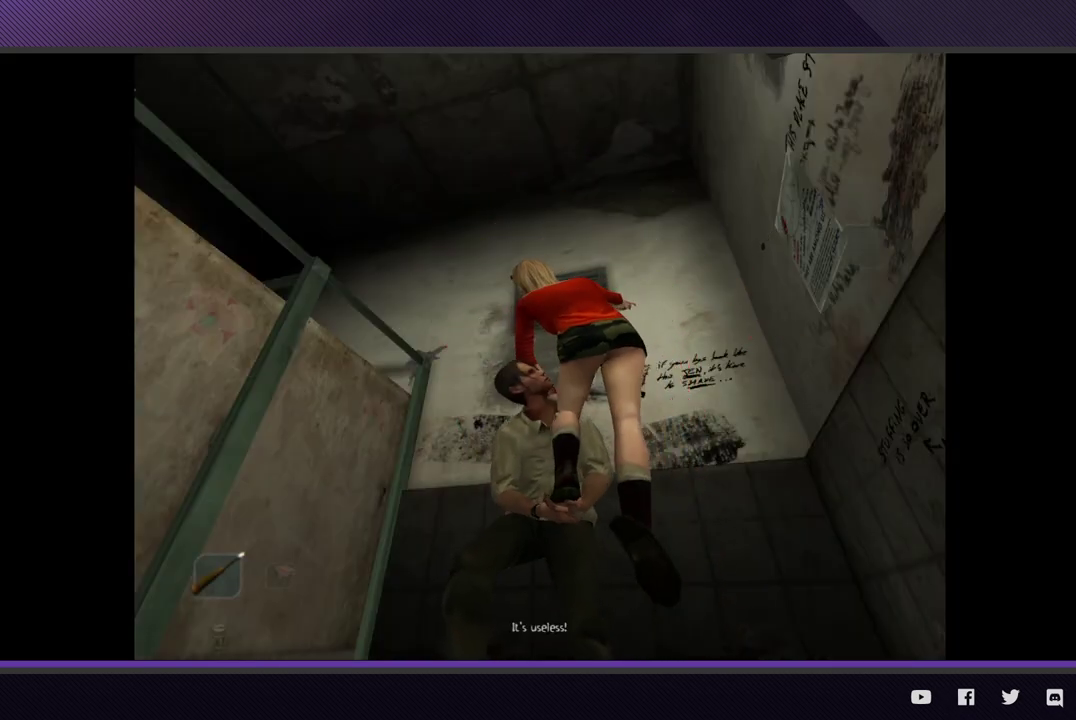
{"buttons": [], "left_stick": "center", "right_stick": "center", "events": []}
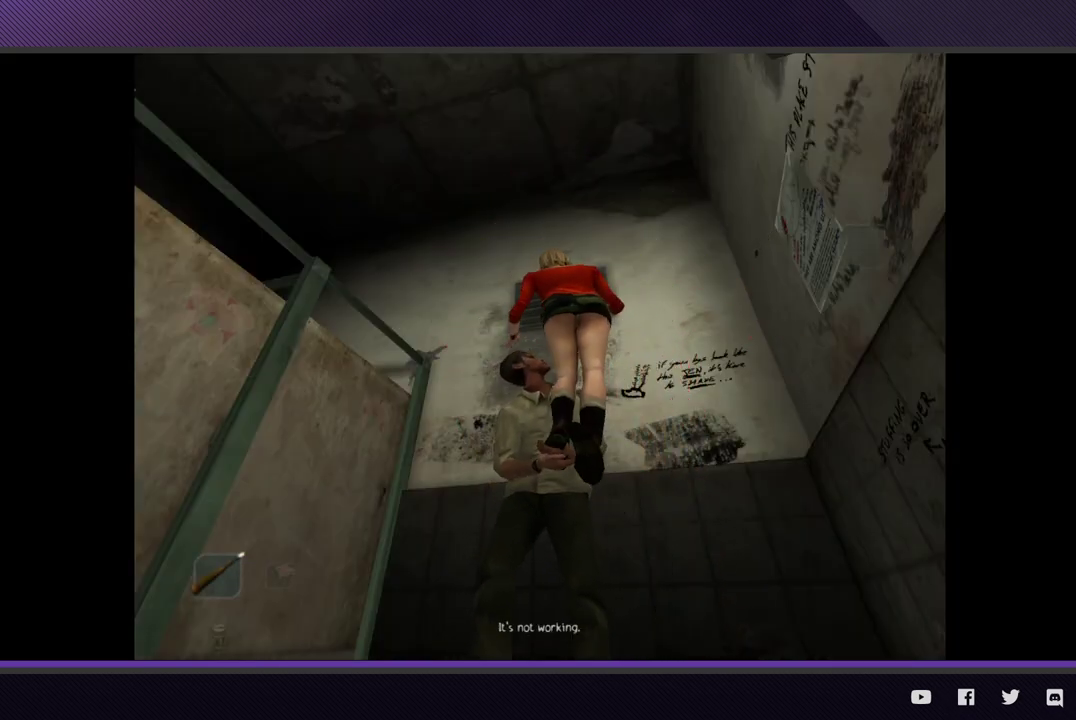
{"buttons": [], "left_stick": "center", "right_stick": "center", "events": []}
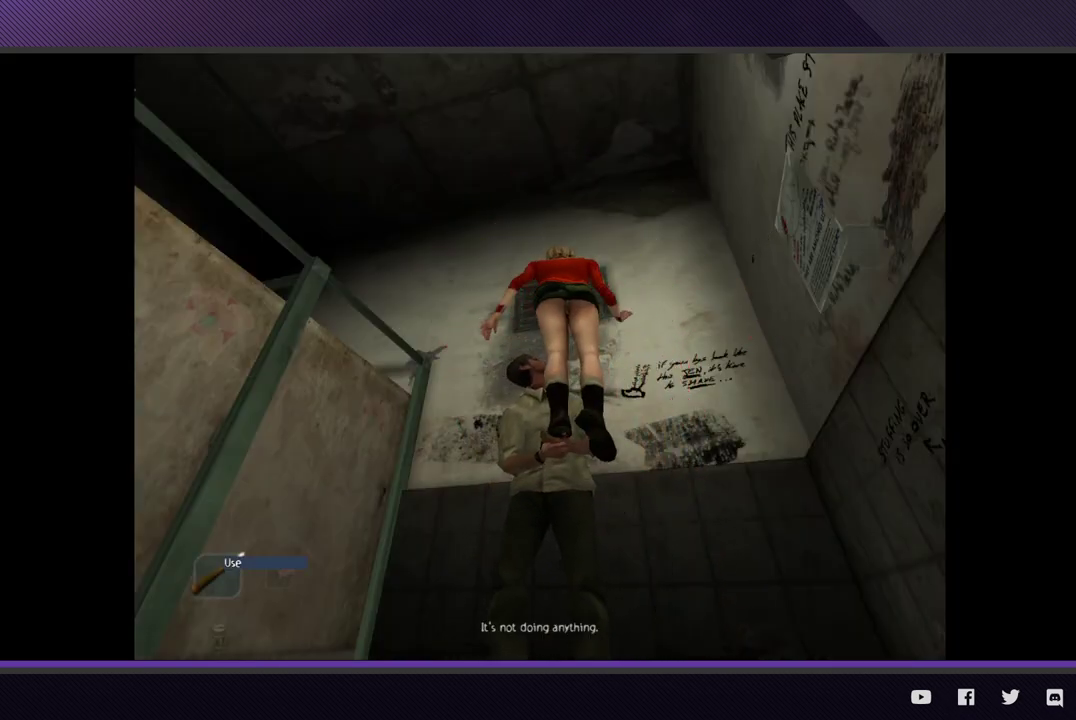
{"buttons": [], "left_stick": "center", "right_stick": "center", "events": []}
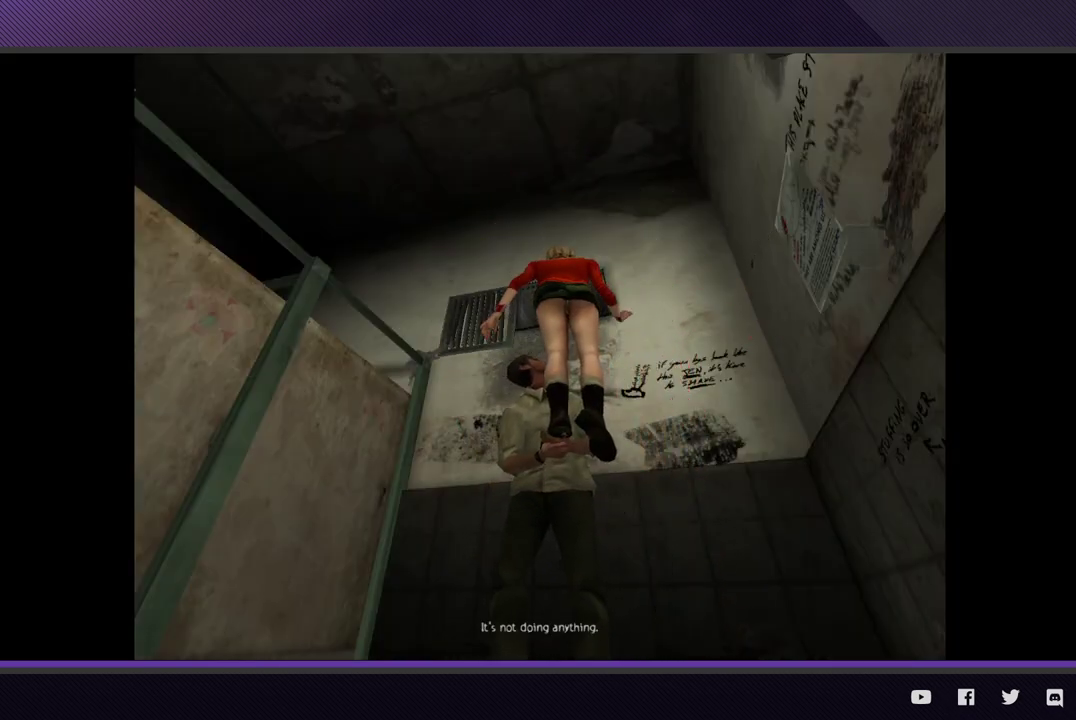
{"buttons": [], "left_stick": "center", "right_stick": "center", "events": []}
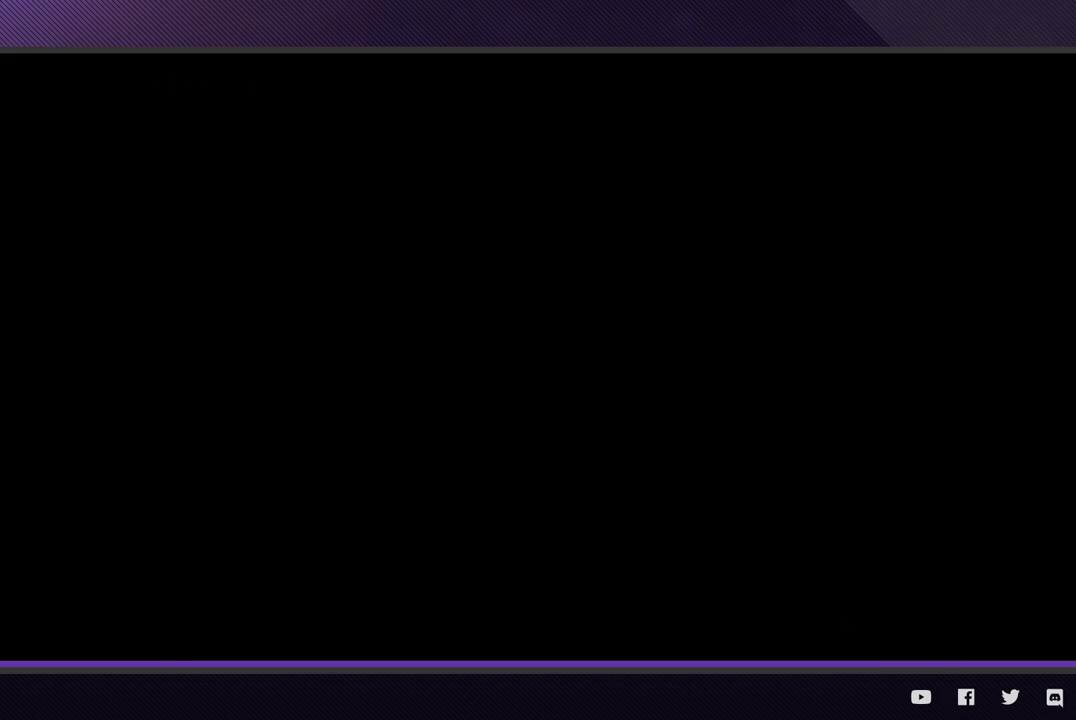
{"buttons": [], "left_stick": "down", "right_stick": "center", "events": [[383, "left_stick", "down"]]}
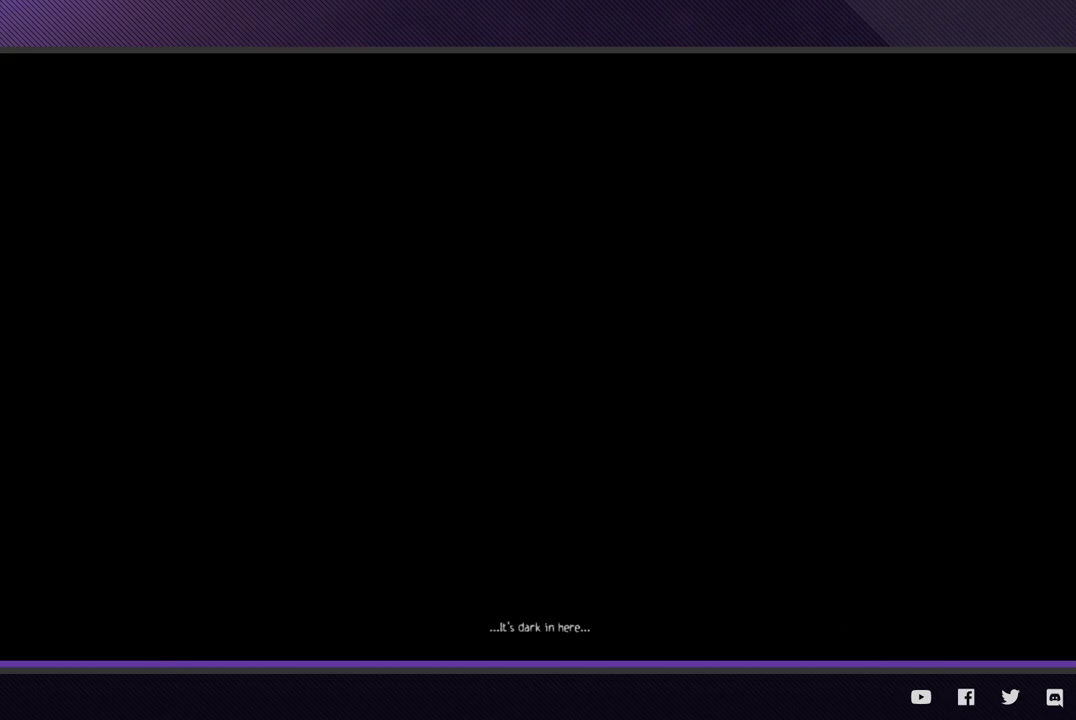
{"buttons": [], "left_stick": "down", "right_stick": "center", "events": []}
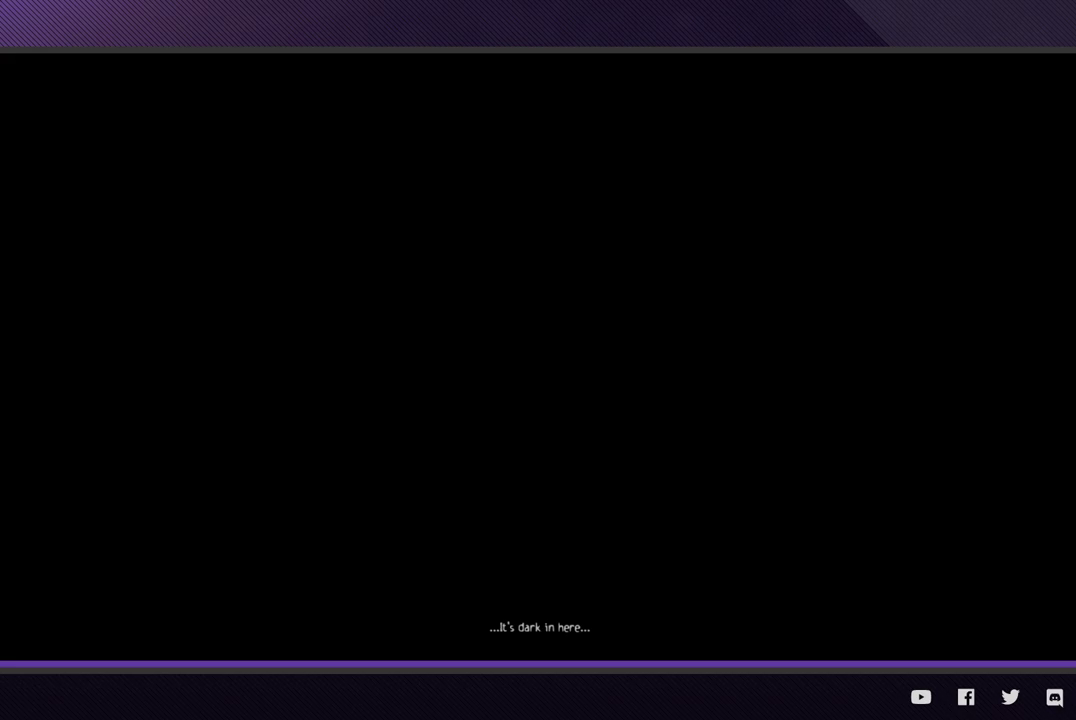
{"buttons": [], "left_stick": "down", "right_stick": "center", "events": []}
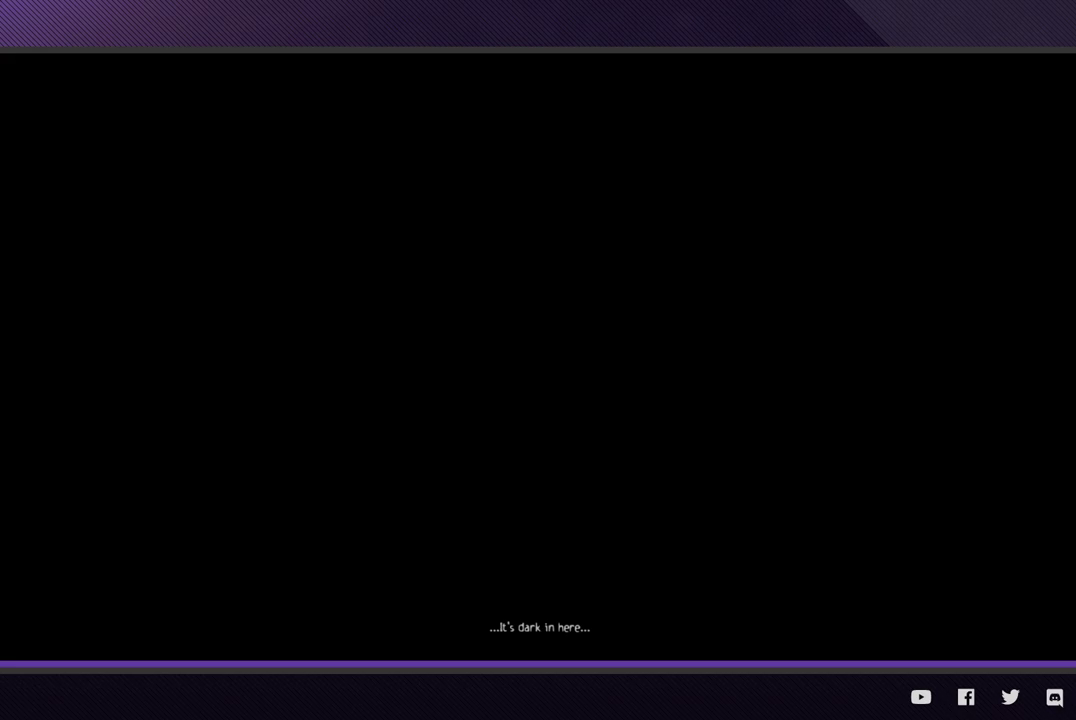
{"buttons": ["A"], "left_stick": "down-right", "right_stick": "center", "events": [[417, "left_stick", "down-right"], [467, "A", "down"]]}
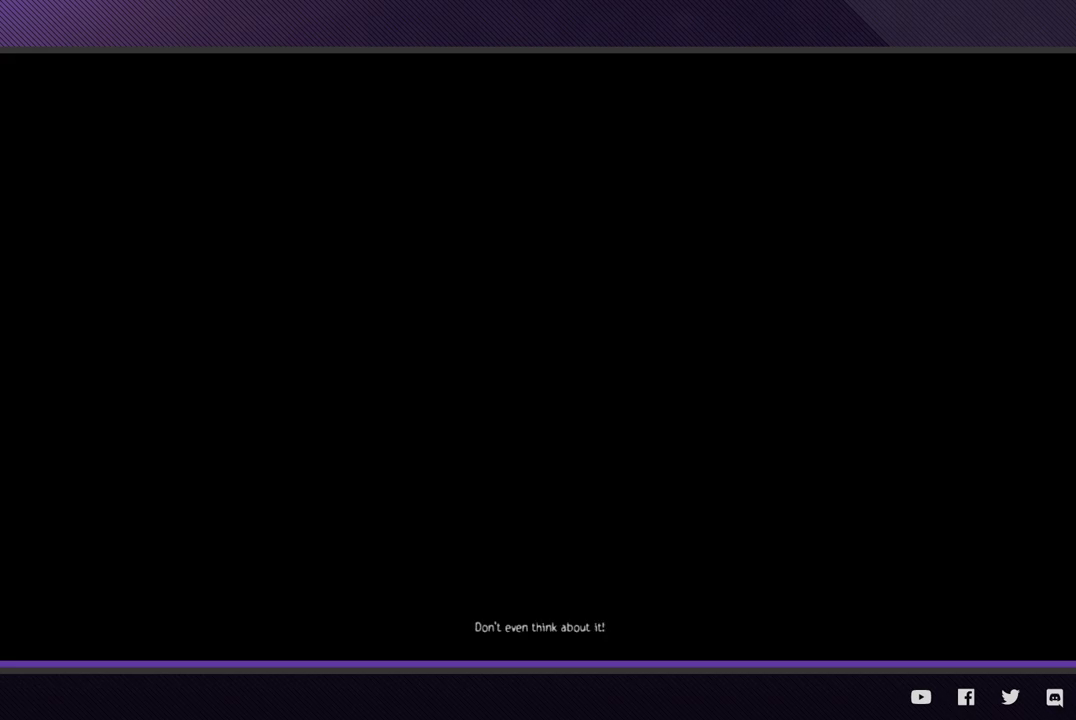
{"buttons": ["A"], "left_stick": "down-right", "right_stick": "center", "events": [[50, "A", "up"], [133, "A", "down"], [217, "A", "up"], [300, "A", "down"], [400, "A", "up"], [483, "A", "down"]]}
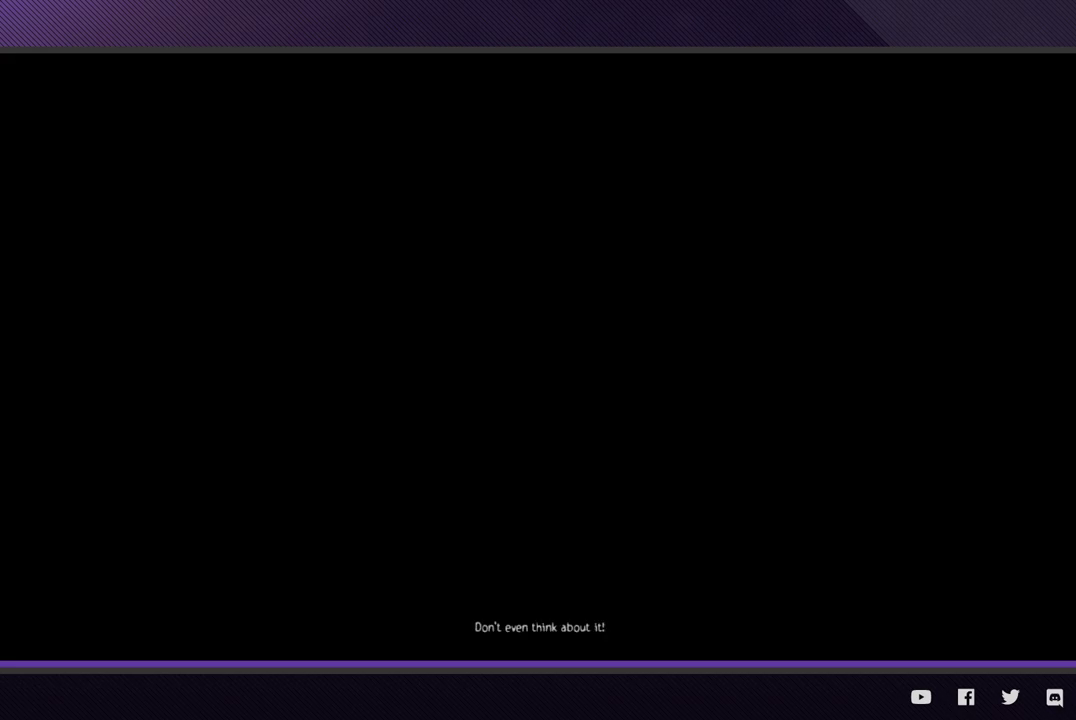
{"buttons": ["A"], "left_stick": "down-right", "right_stick": "center", "events": [[83, "A", "up"], [167, "A", "down"], [250, "A", "up"], [333, "A", "down"], [433, "A", "up"], [500, "A", "down"]]}
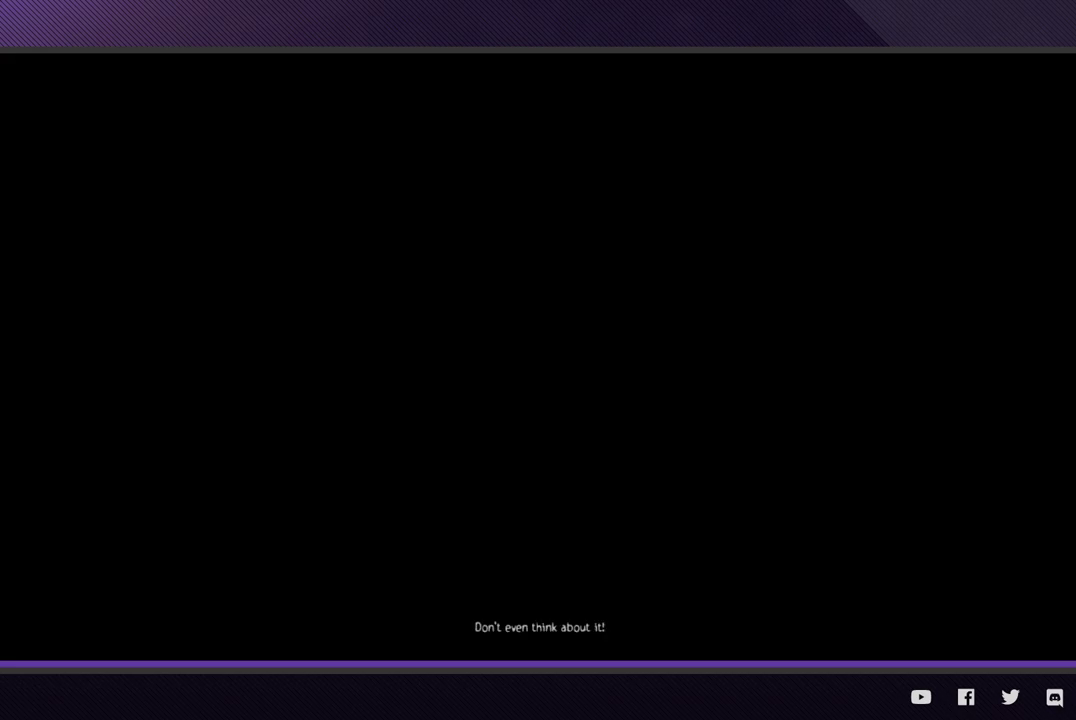
{"buttons": [], "left_stick": "down-right", "right_stick": "center", "events": [[100, "A", "up"], [183, "A", "down"], [283, "A", "up"], [350, "A", "down"], [467, "A", "up"]]}
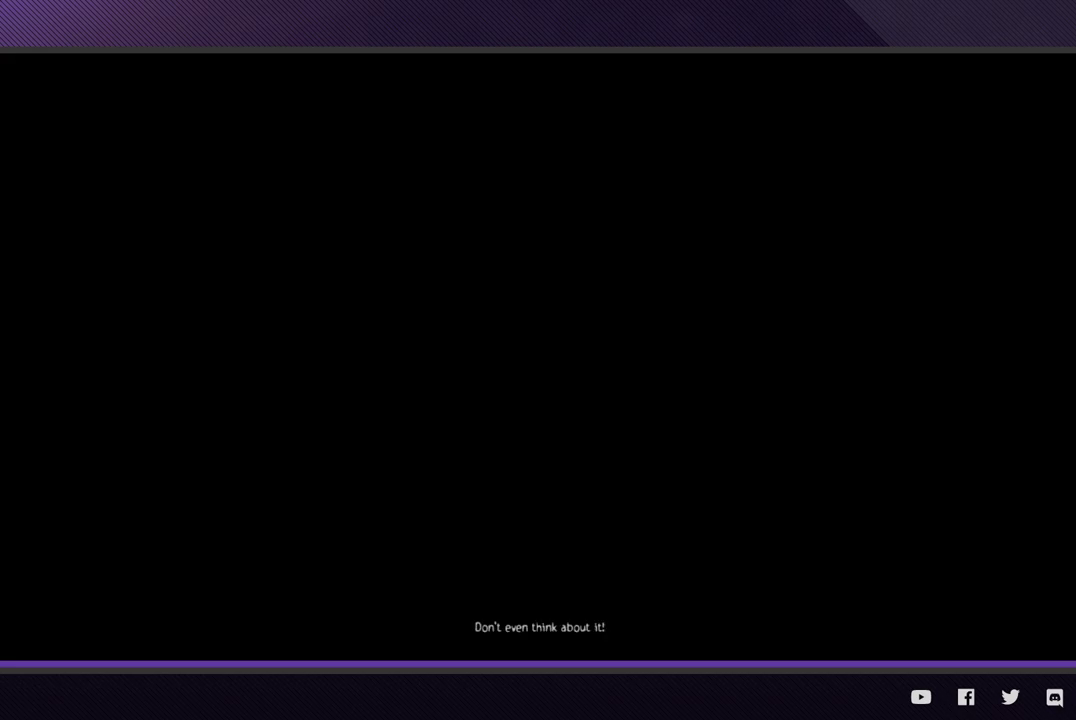
{"buttons": ["A"], "left_stick": "down", "right_stick": "center", "events": [[33, "A", "down"], [150, "A", "up"], [233, "A", "down"], [283, "left_stick", "down"], [333, "A", "up"], [400, "A", "down"]]}
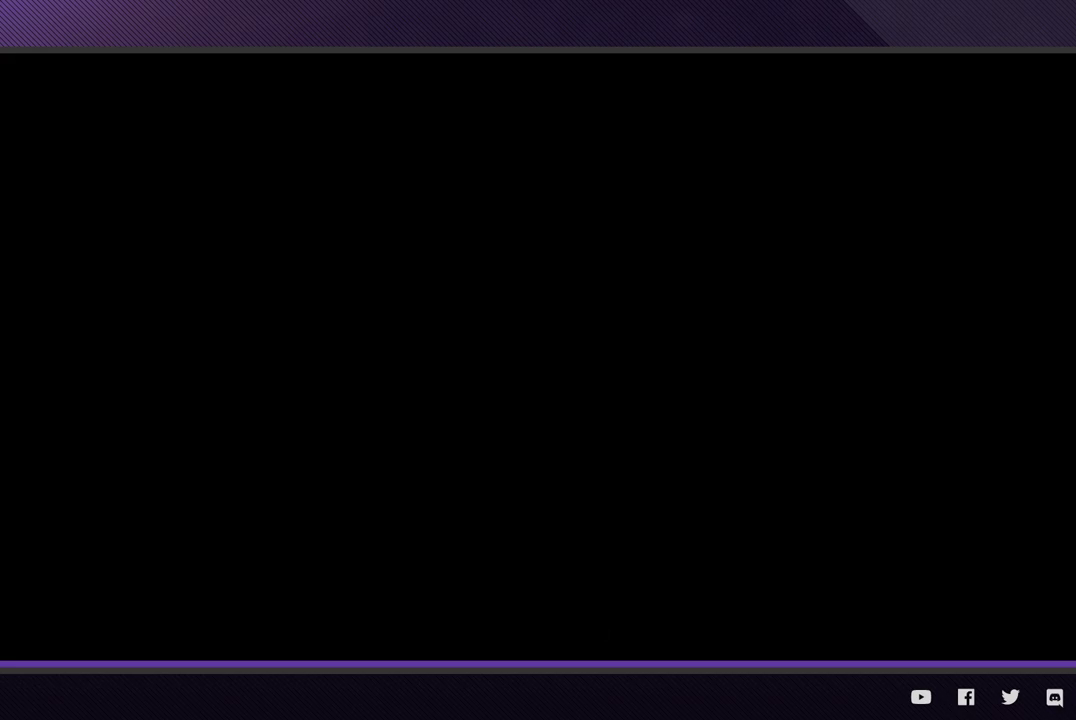
{"buttons": ["A"], "left_stick": "down", "right_stick": "center", "events": [[17, "A", "up"], [83, "A", "down"], [200, "A", "up"], [283, "A", "down"], [383, "A", "up"], [467, "A", "down"]]}